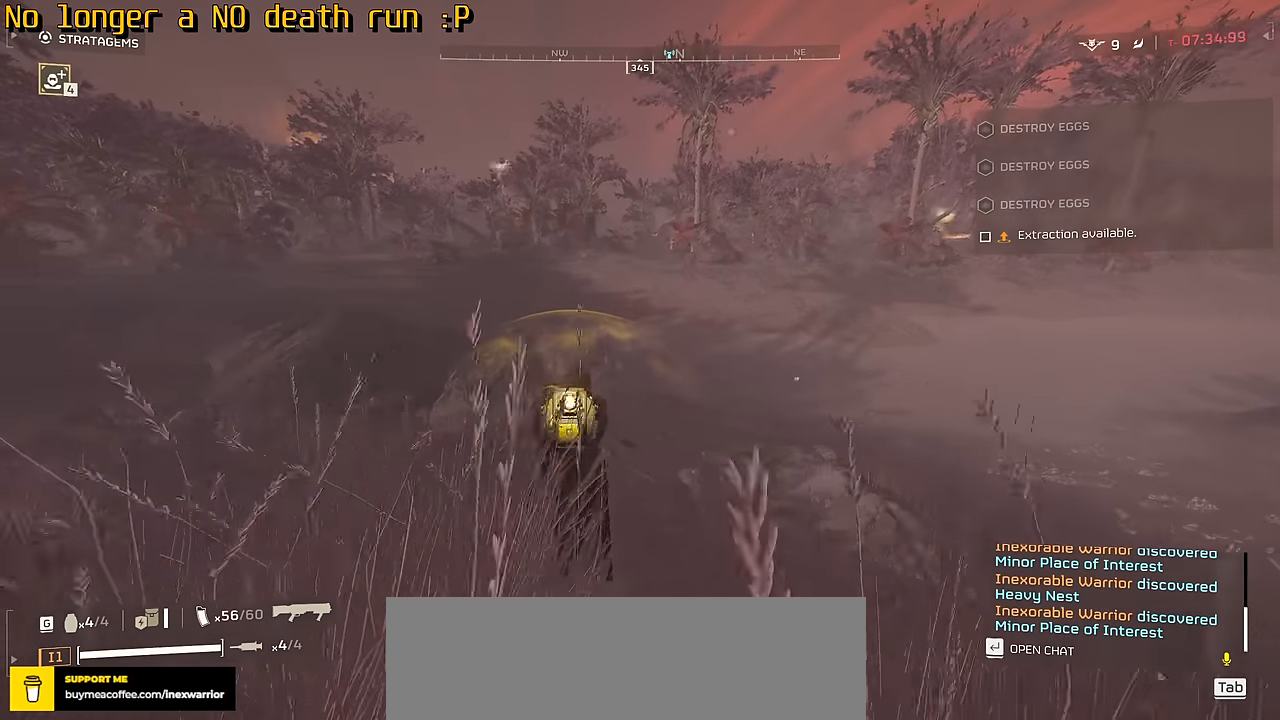
Gameplay with keyboard and mouse; each line is a JSON object with the keys and mouse buttons held at the frame after it. "events" lists presses ("down") and releases ("up") of ".", "/", "0", "1", "2", "3", "4", "5", "6", "7", "8", "9", "a", "alt", "b", "c", "caps_lock", "comma", "ctrl", "d", "e", "f", "g", "h", "i", "j", "k", "l", "m", "n", "o", "p", "q", "r", "s", "semicolon", "shift", "space", "super", "t", "tab", "tilde", "u", "v", "w", "x", "y", "z", "mouse_left", "mouse_wheel", "mouse_right", "mouse_mb4" and "mouse_mb5" between this image and that frame as [ms after this image, input, new state], when the widget could be followed in between. "mouse_left", "mouse_wheel", "mouse_right", "mouse_mb4", "mouse_mb5" = the "left", "wheel", "right", "mb4", "mb5" buttons of the "mouse" list. No other keys are recorded. "wheel" means that the mouse wheel is clicked or scrolled. Not read: mouse_move.
{"keys": ["w"], "mouse": [], "events": []}
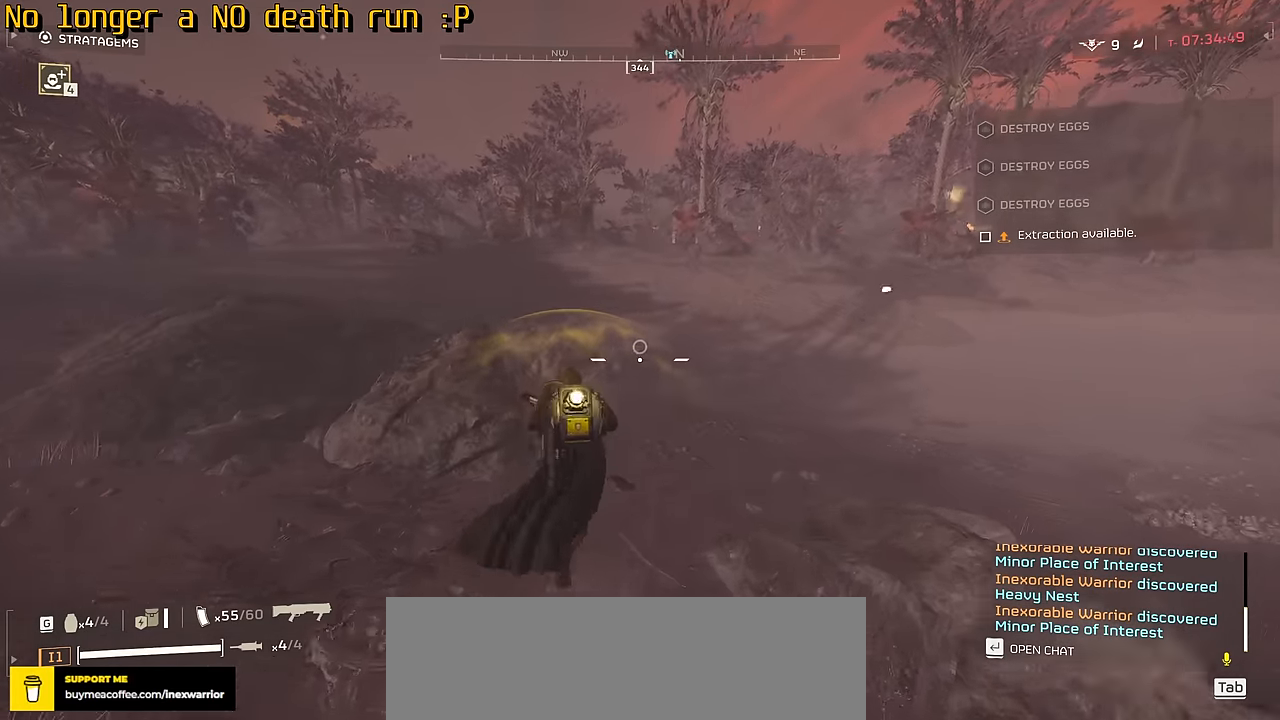
{"keys": ["w"], "mouse": [], "events": []}
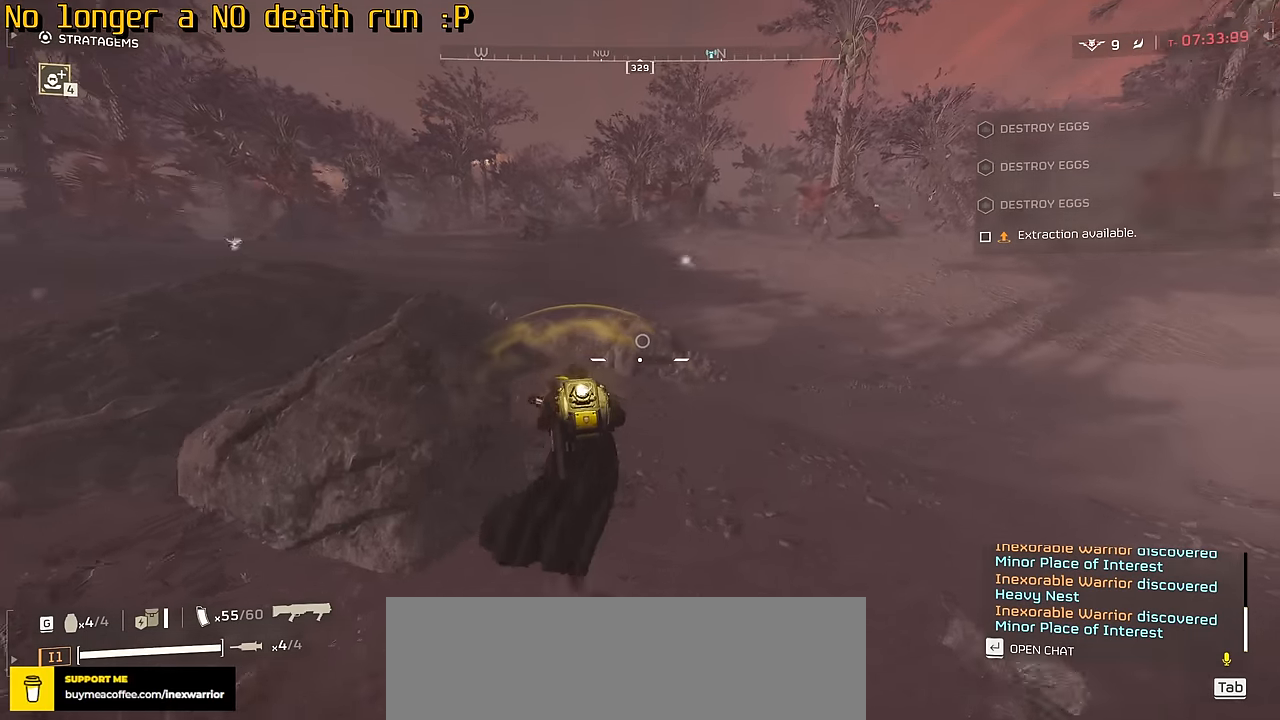
{"keys": ["w"], "mouse": [], "events": []}
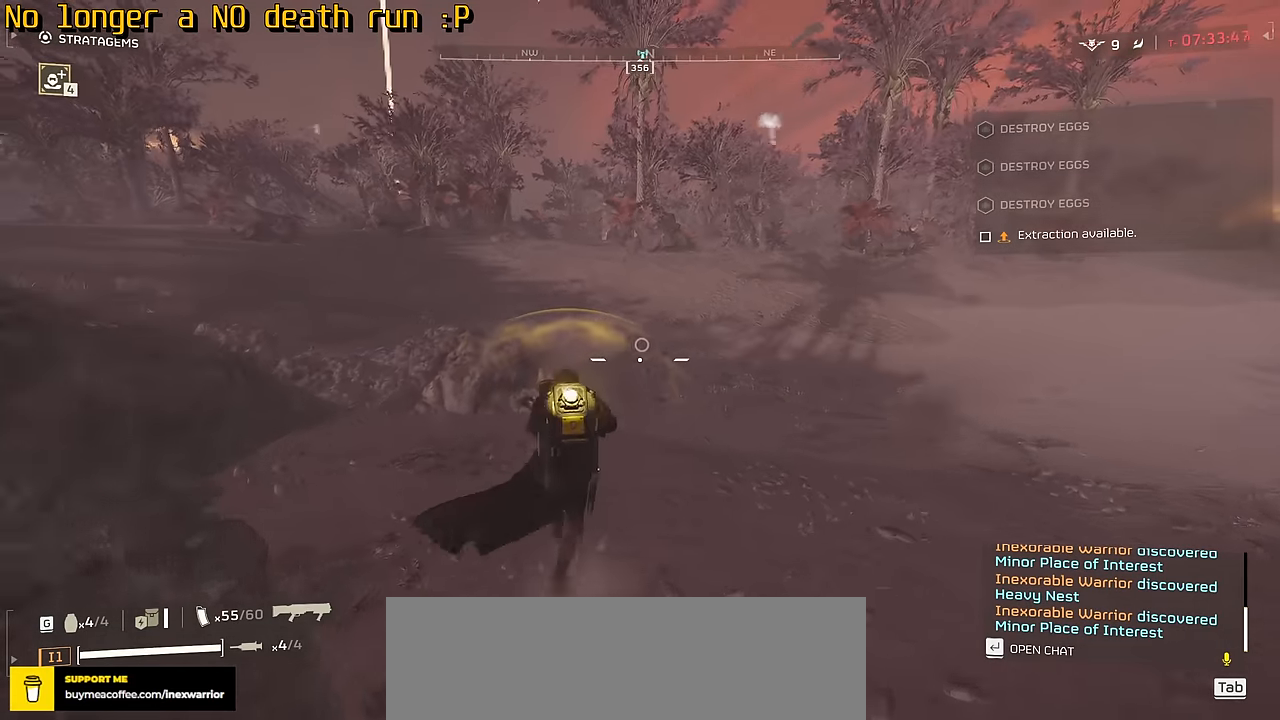
{"keys": ["w"], "mouse": [], "events": []}
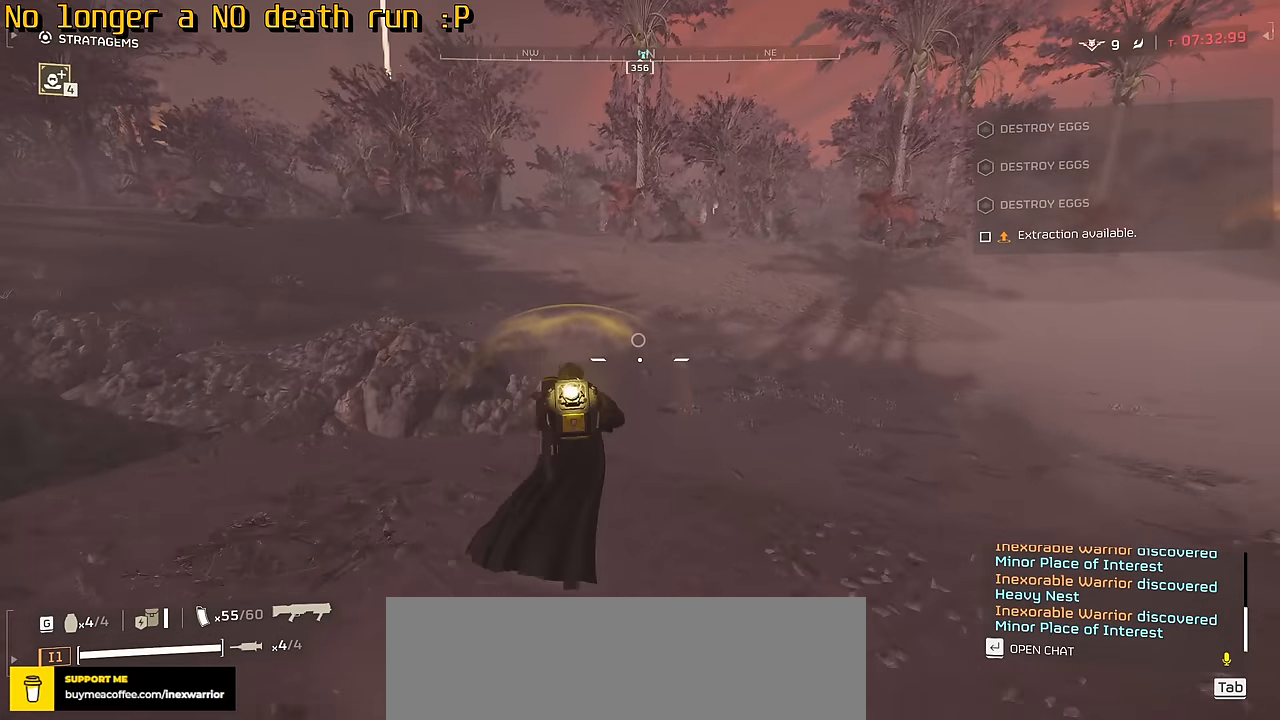
{"keys": ["w"], "mouse": [], "events": []}
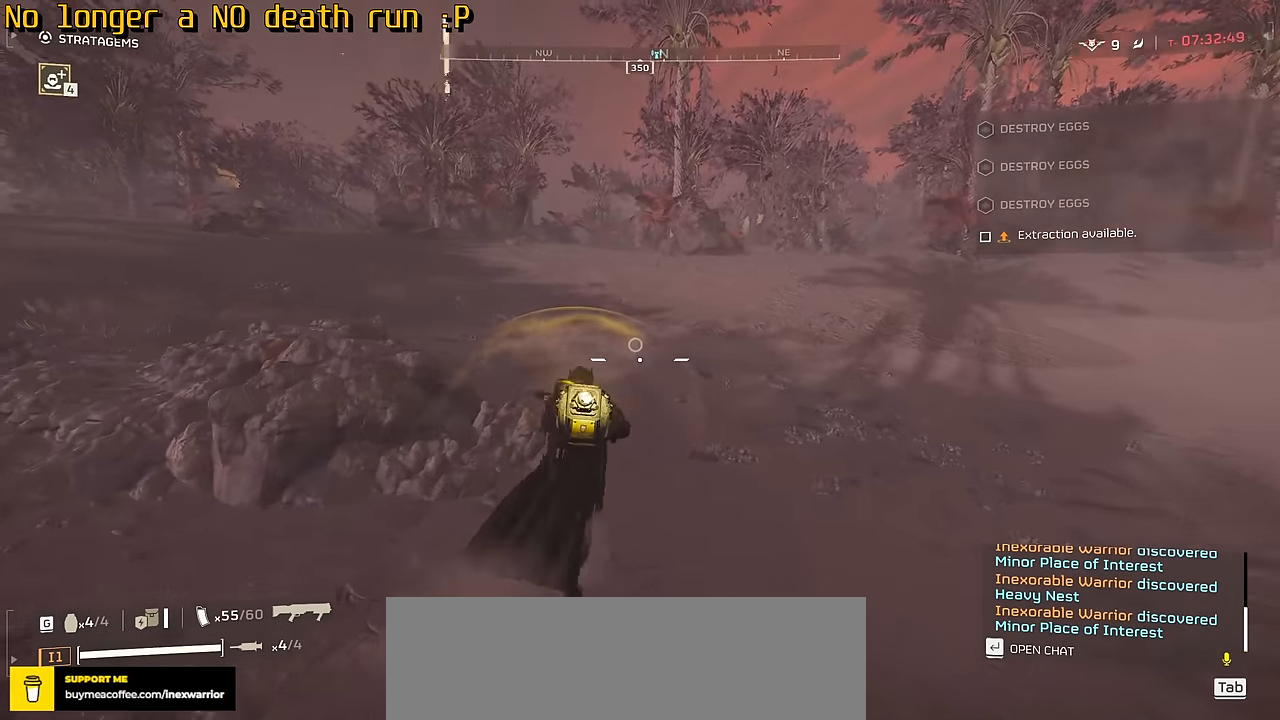
{"keys": ["w"], "mouse": [], "events": []}
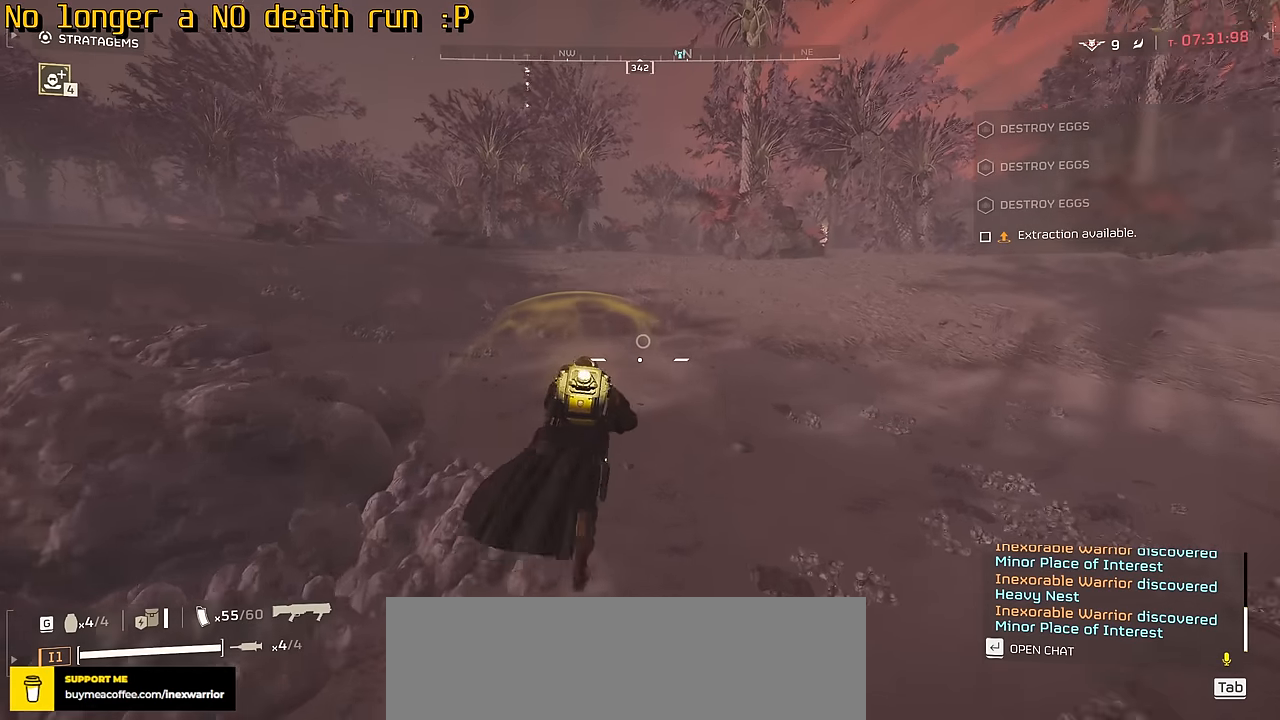
{"keys": ["a", "w"], "mouse": [], "events": [[350, "a", "down"]]}
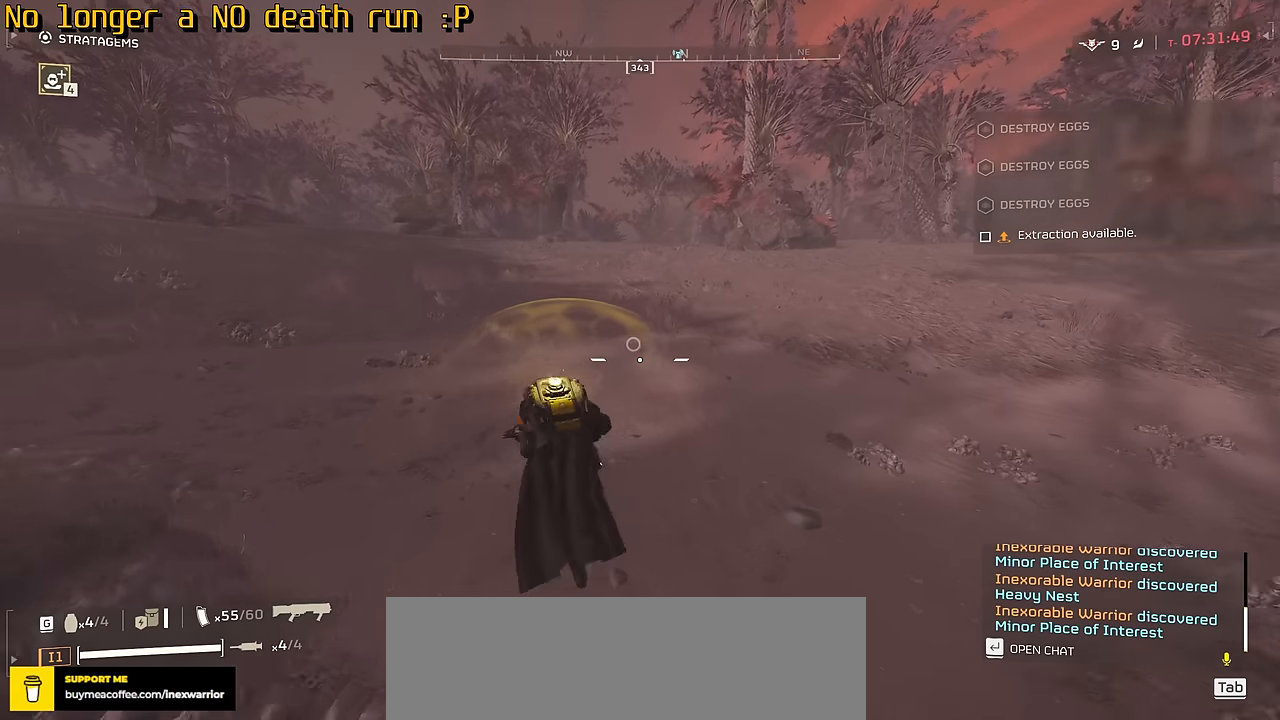
{"keys": ["tab", "w"], "mouse": [], "events": [[66, "a", "up"], [300, "tab", "down"]]}
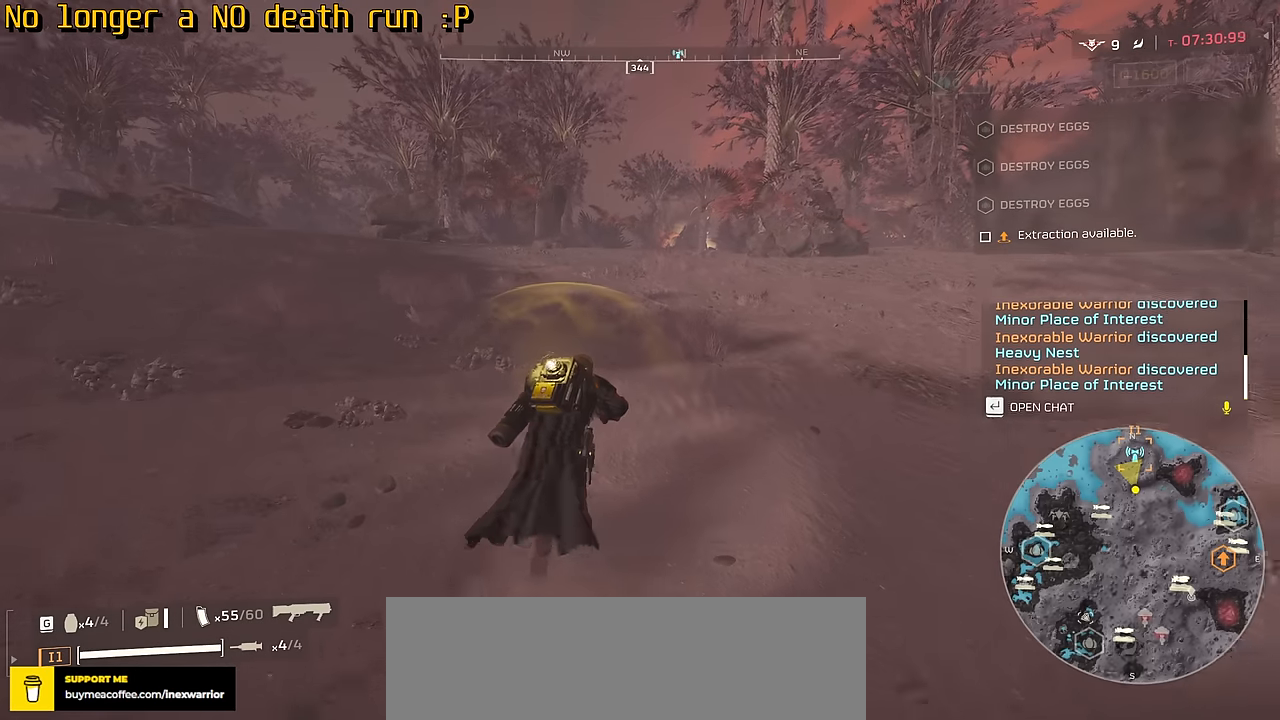
{"keys": ["tab", "w"], "mouse": [], "events": []}
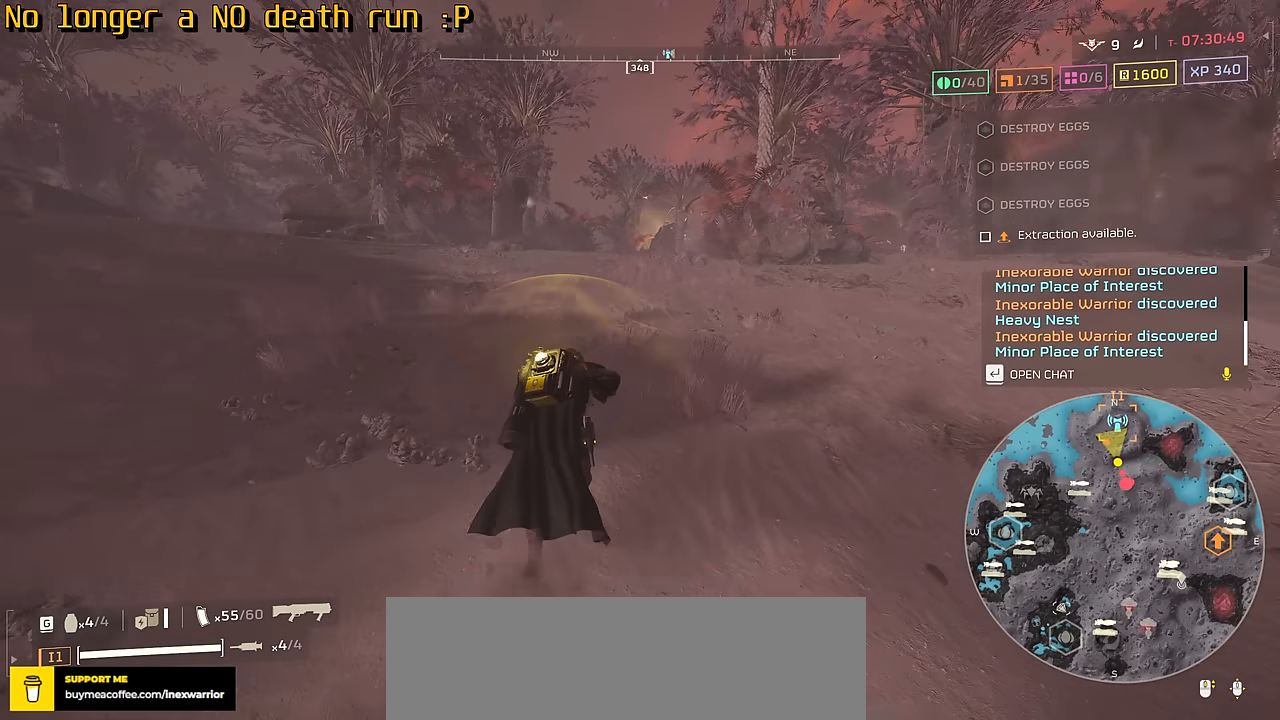
{"keys": ["tab", "w"], "mouse": [], "events": []}
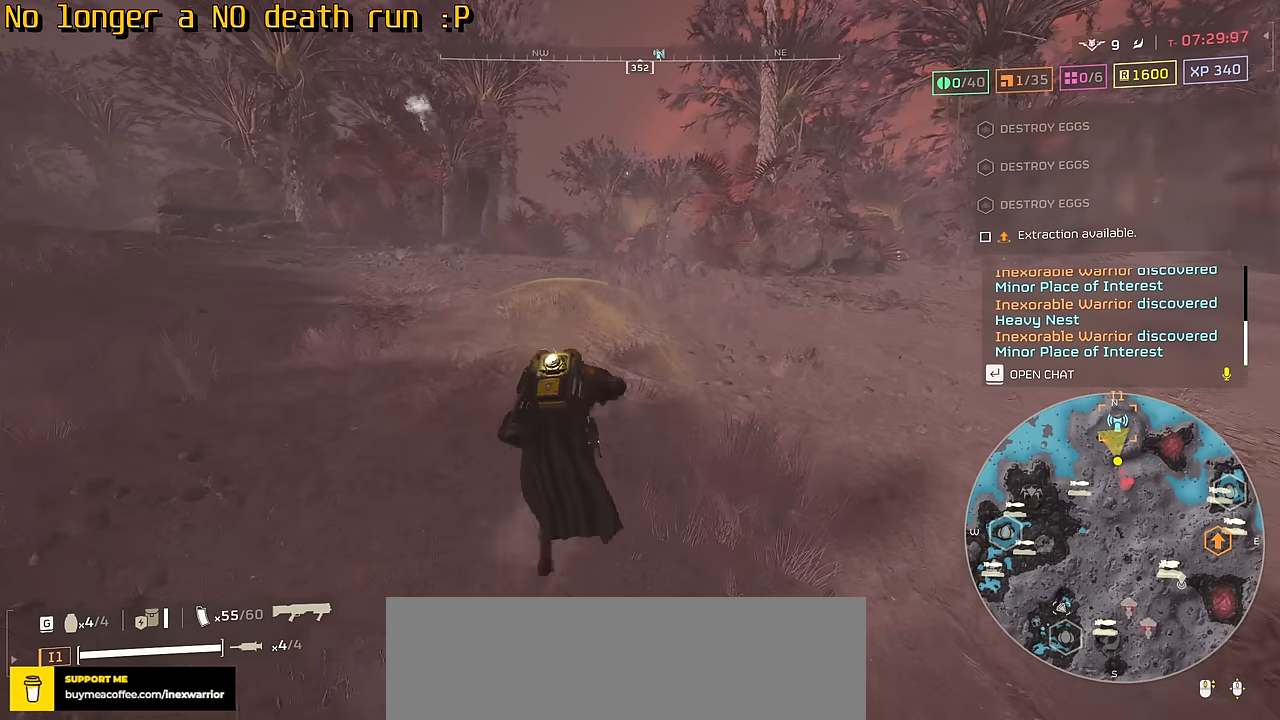
{"keys": ["tab", "w"], "mouse": [], "events": []}
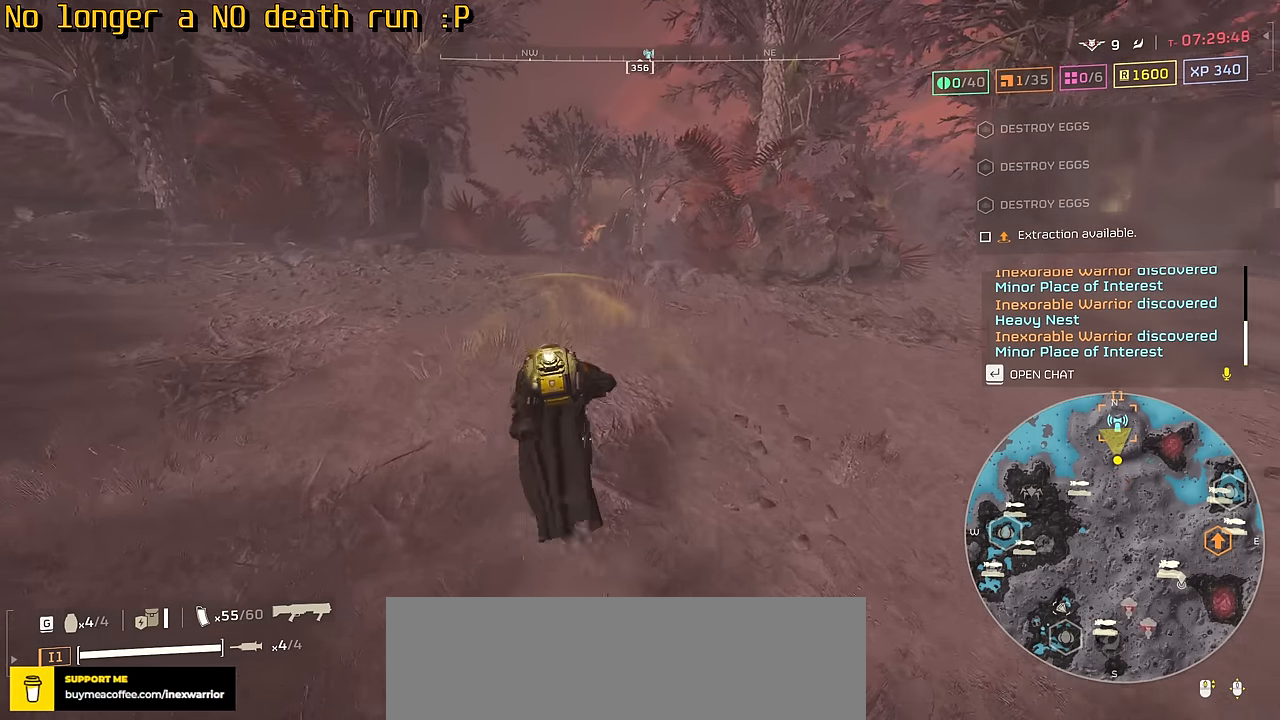
{"keys": ["tab", "w"], "mouse": [], "events": []}
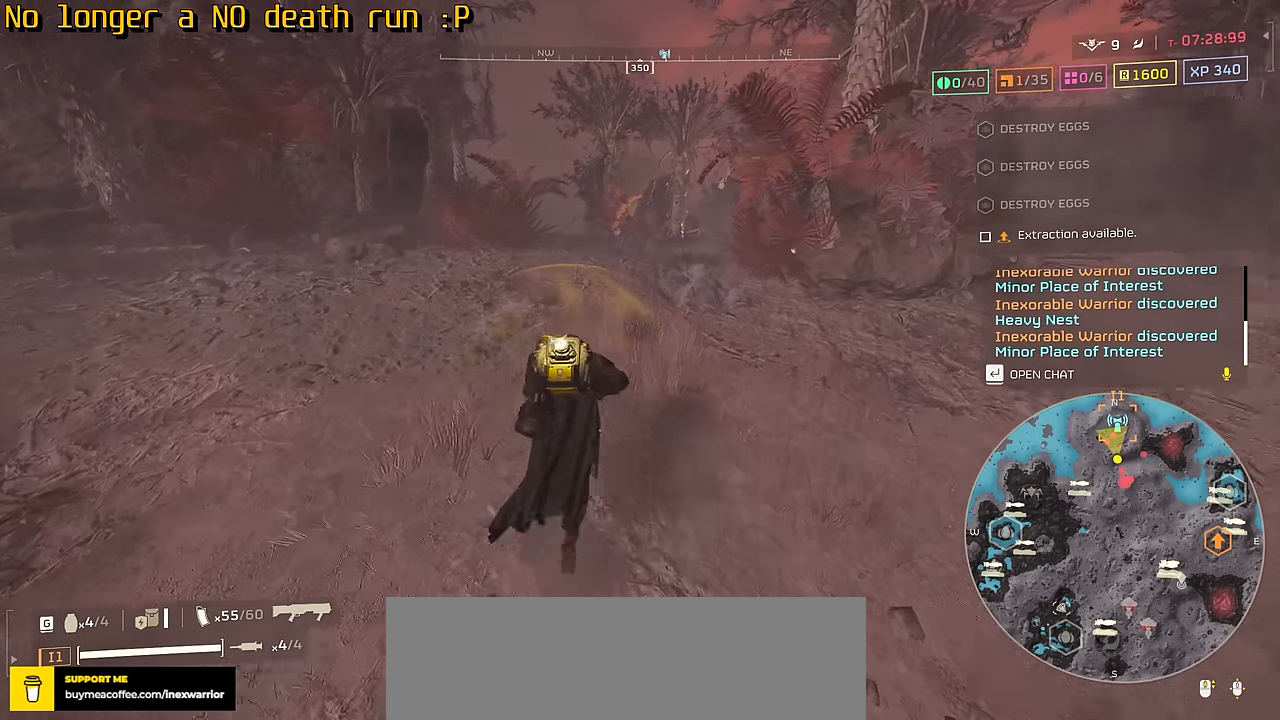
{"keys": ["tab", "w"], "mouse": [], "events": []}
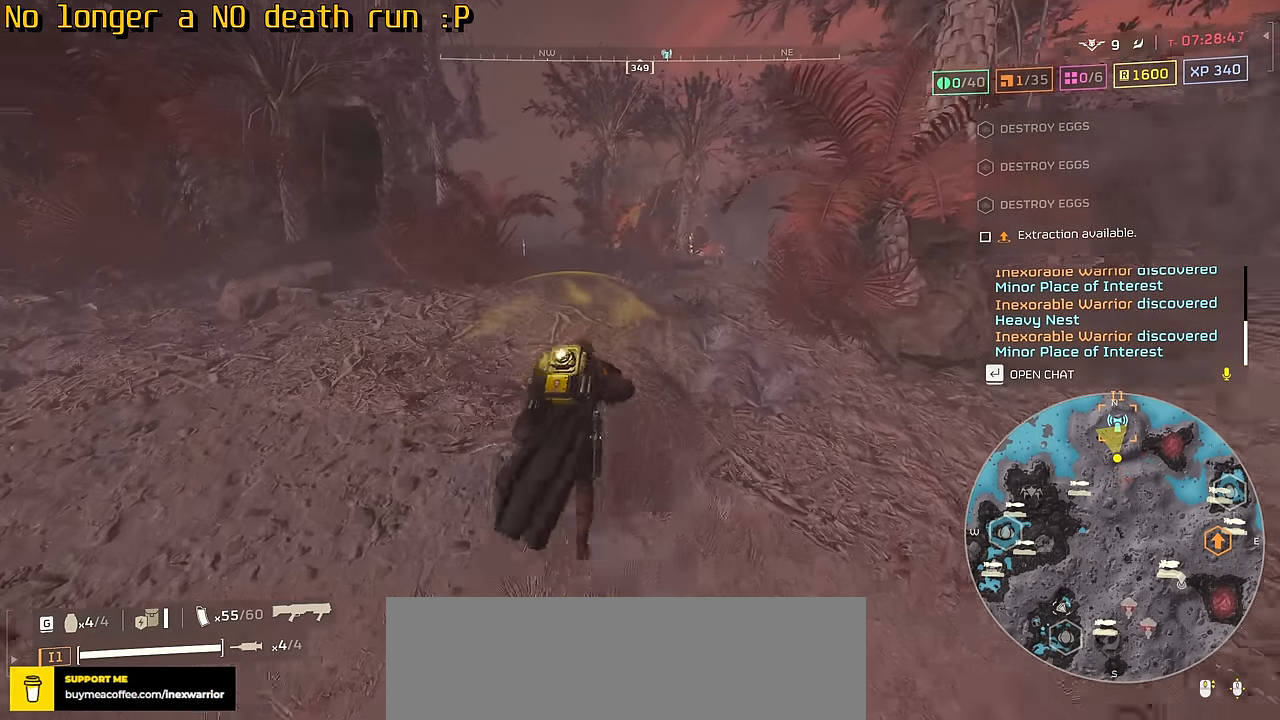
{"keys": ["tab", "w"], "mouse": [], "events": []}
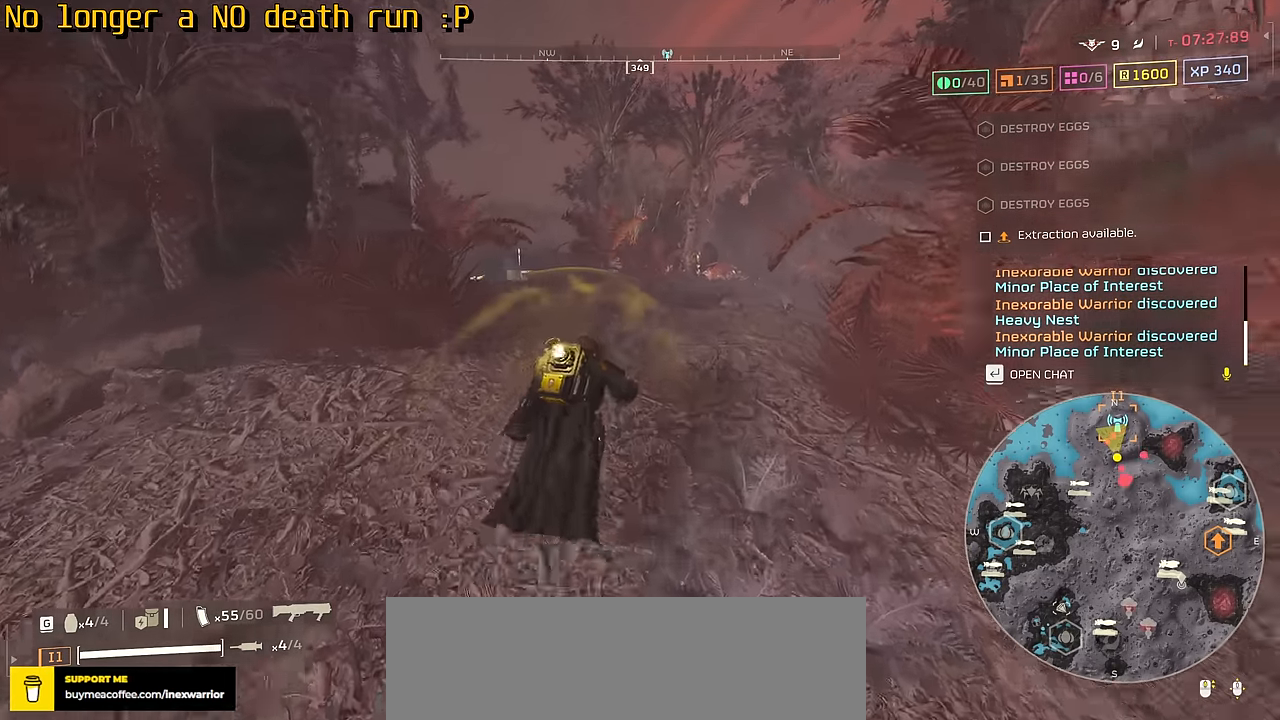
{"keys": ["tab", "w"], "mouse": ["right"], "events": [[316, "mouse_right", "down"]]}
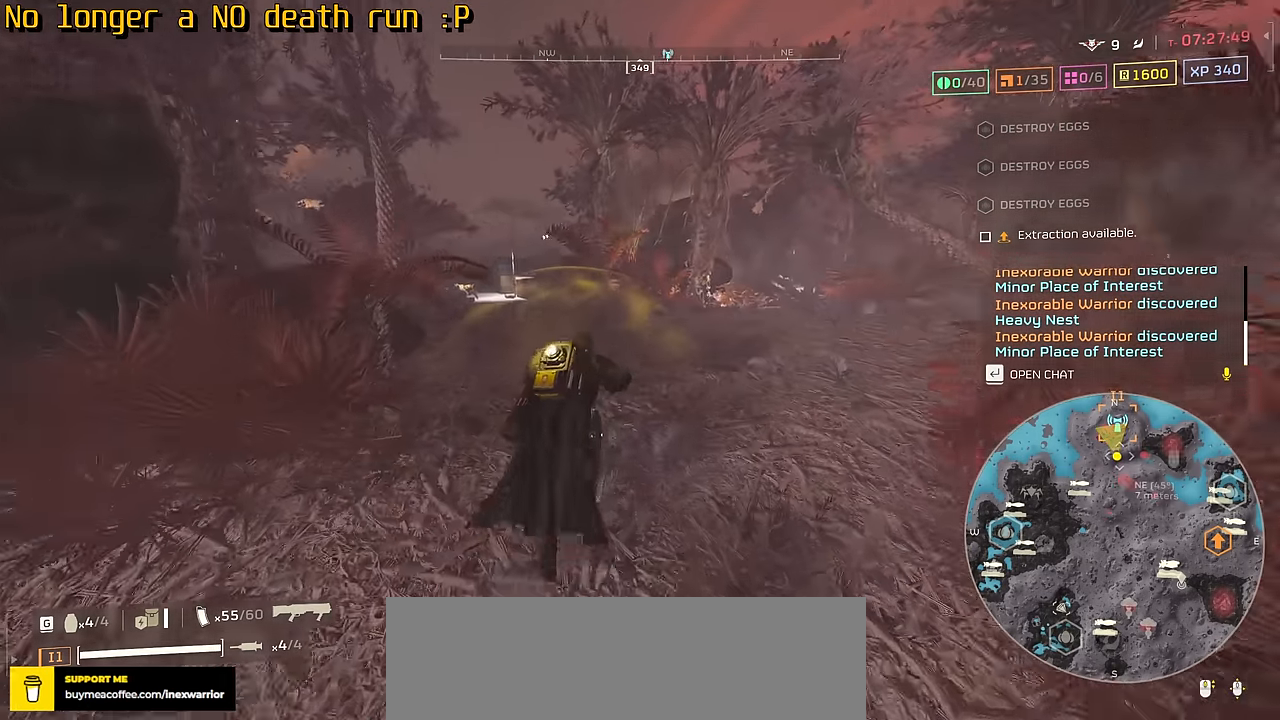
{"keys": ["tab", "w"], "mouse": ["right"], "events": []}
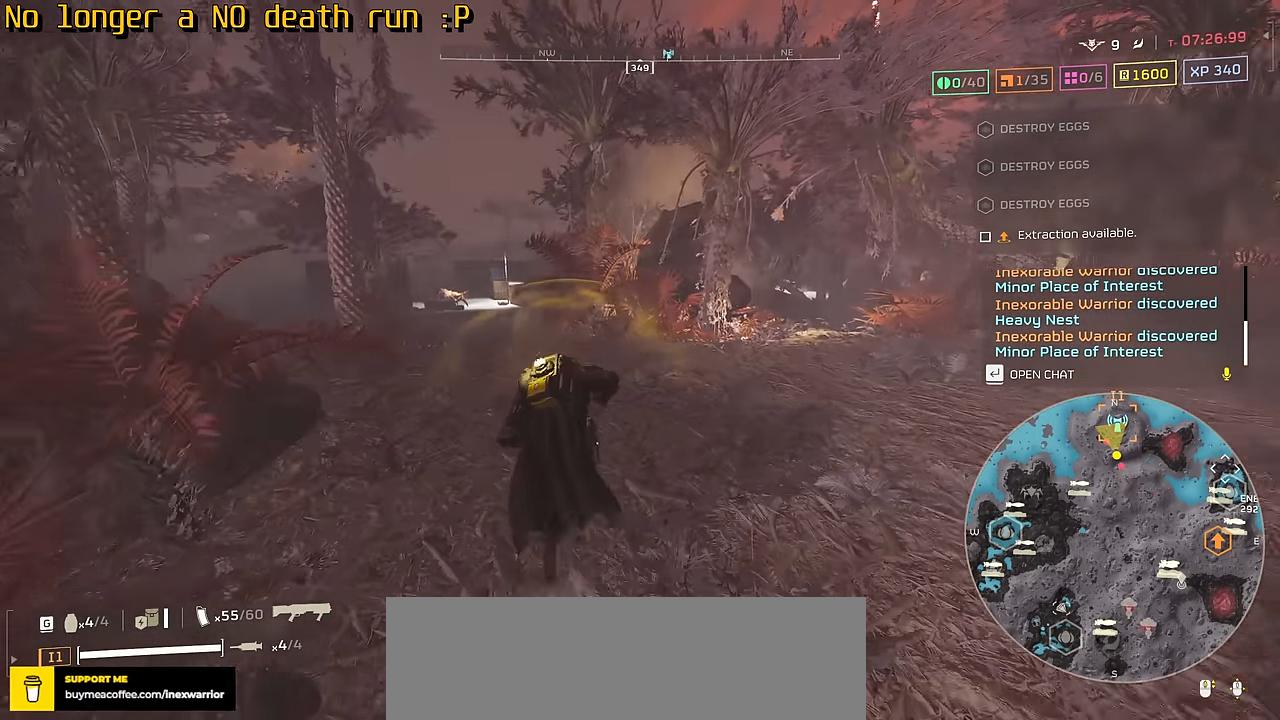
{"keys": ["tab", "w"], "mouse": ["right"], "events": []}
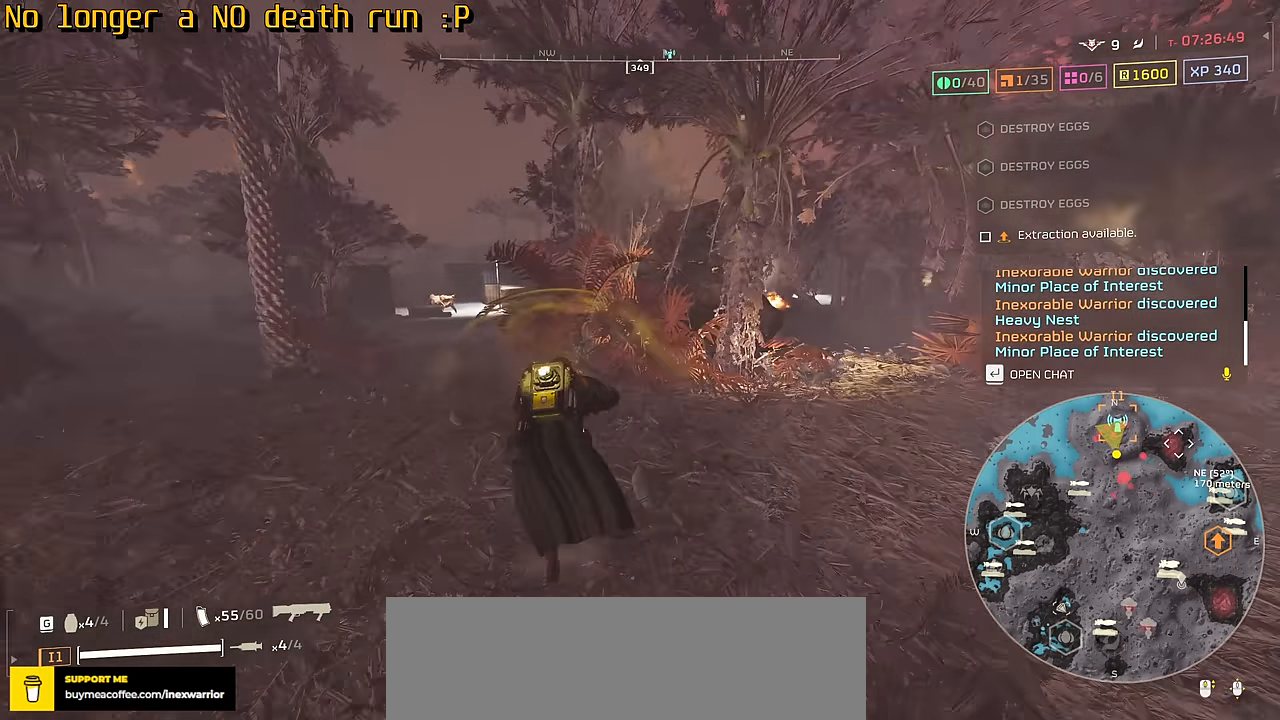
{"keys": ["w"], "mouse": [], "events": [[166, "mouse_left", "down"], [266, "mouse_left", "up"], [283, "tab", "up"], [300, "mouse_right", "up"]]}
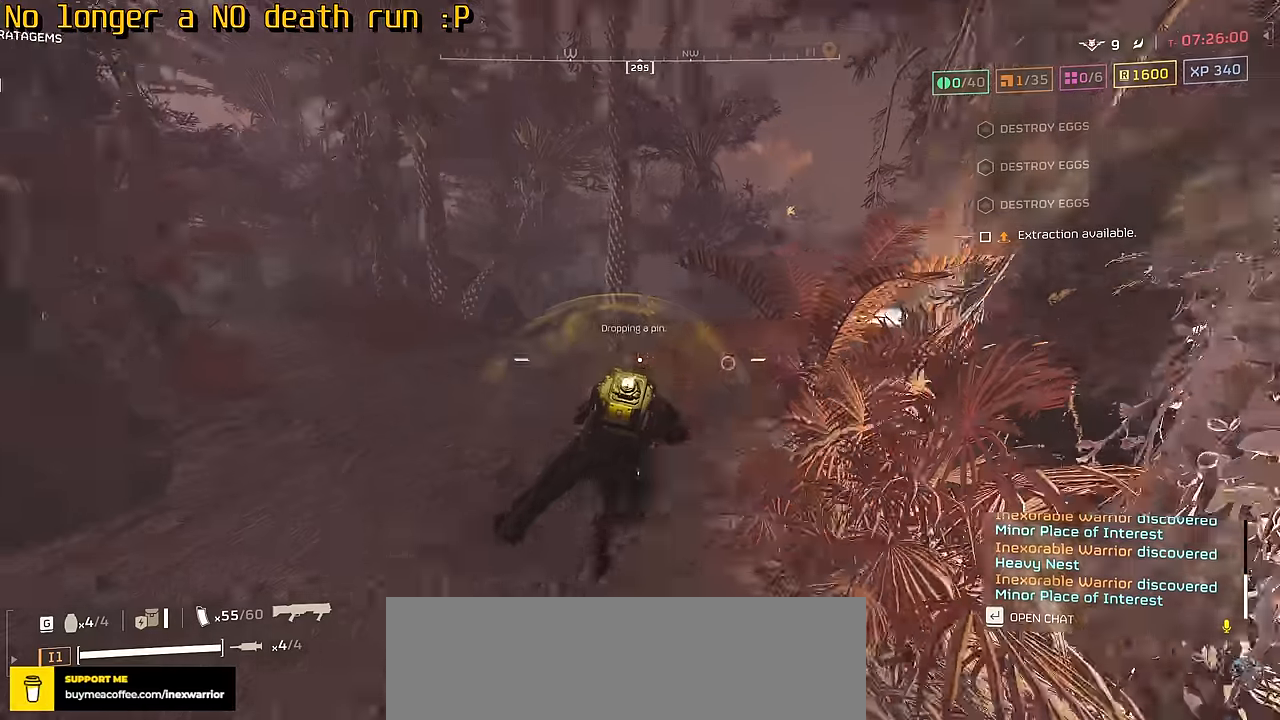
{"keys": ["a", "w"], "mouse": [], "events": [[300, "a", "down"]]}
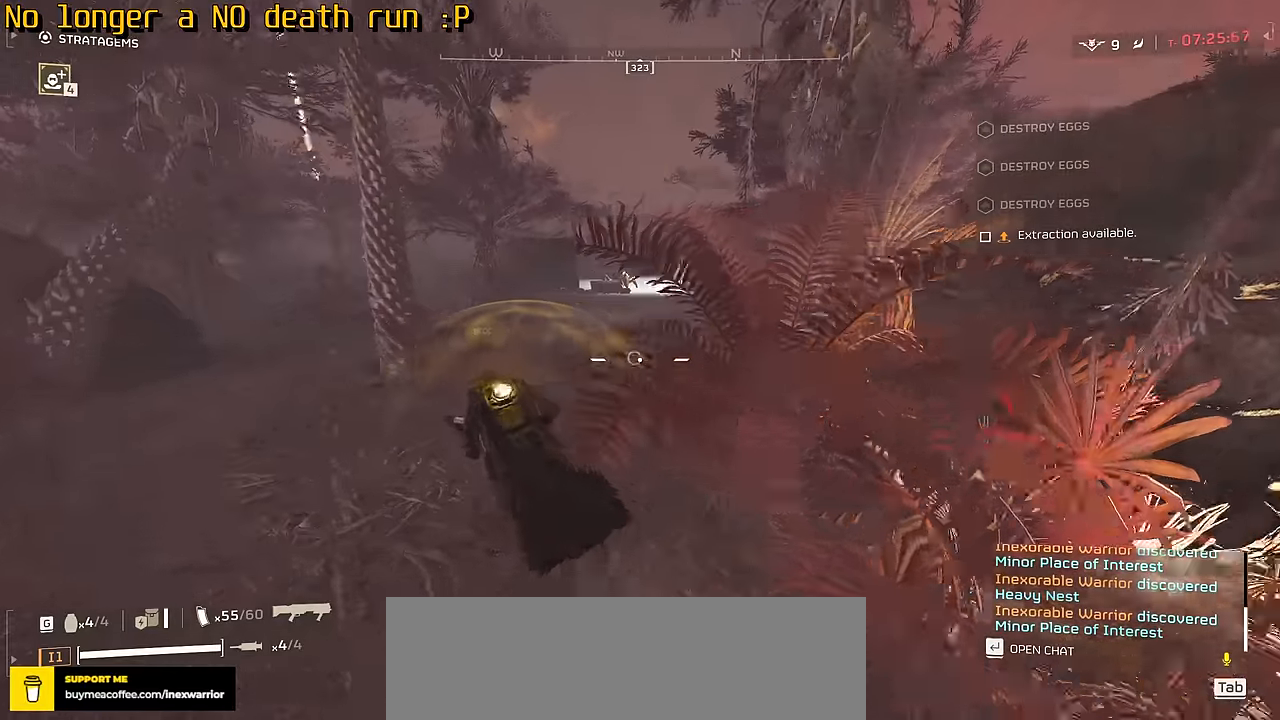
{"keys": ["w"], "mouse": [], "events": [[167, "a", "up"]]}
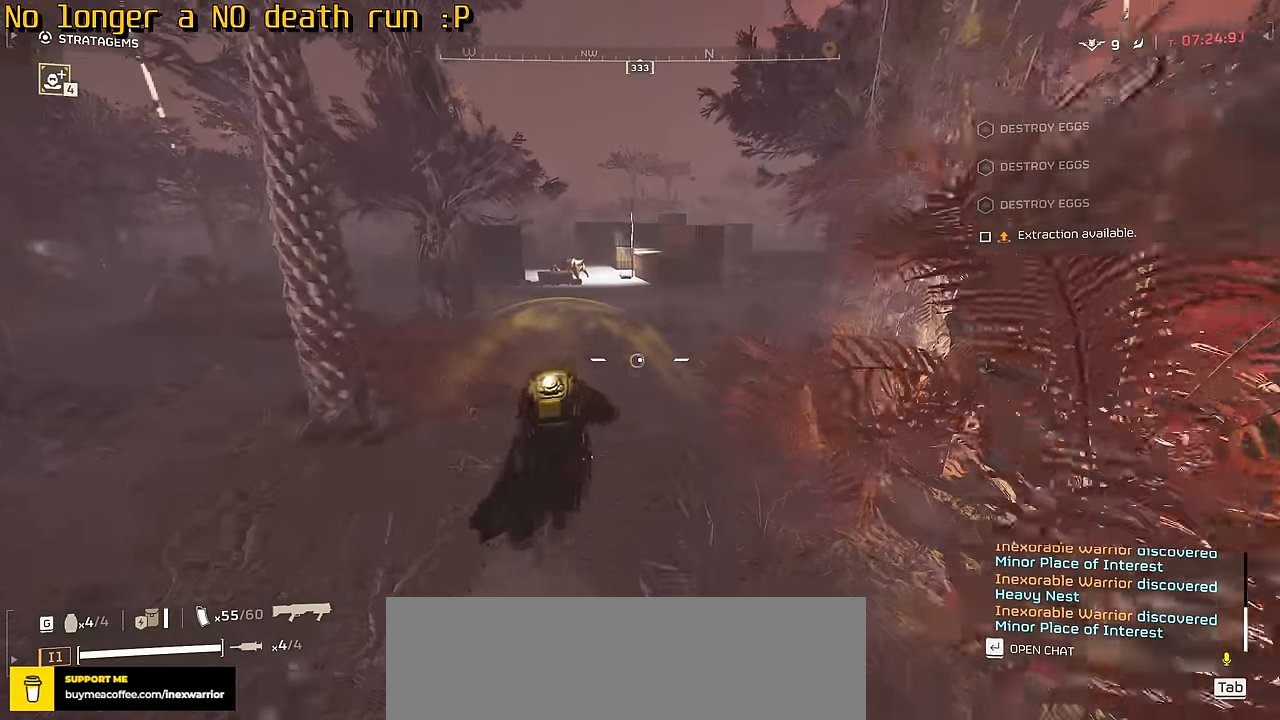
{"keys": ["w"], "mouse": [], "events": [[100, "w", "up"], [317, "w", "down"]]}
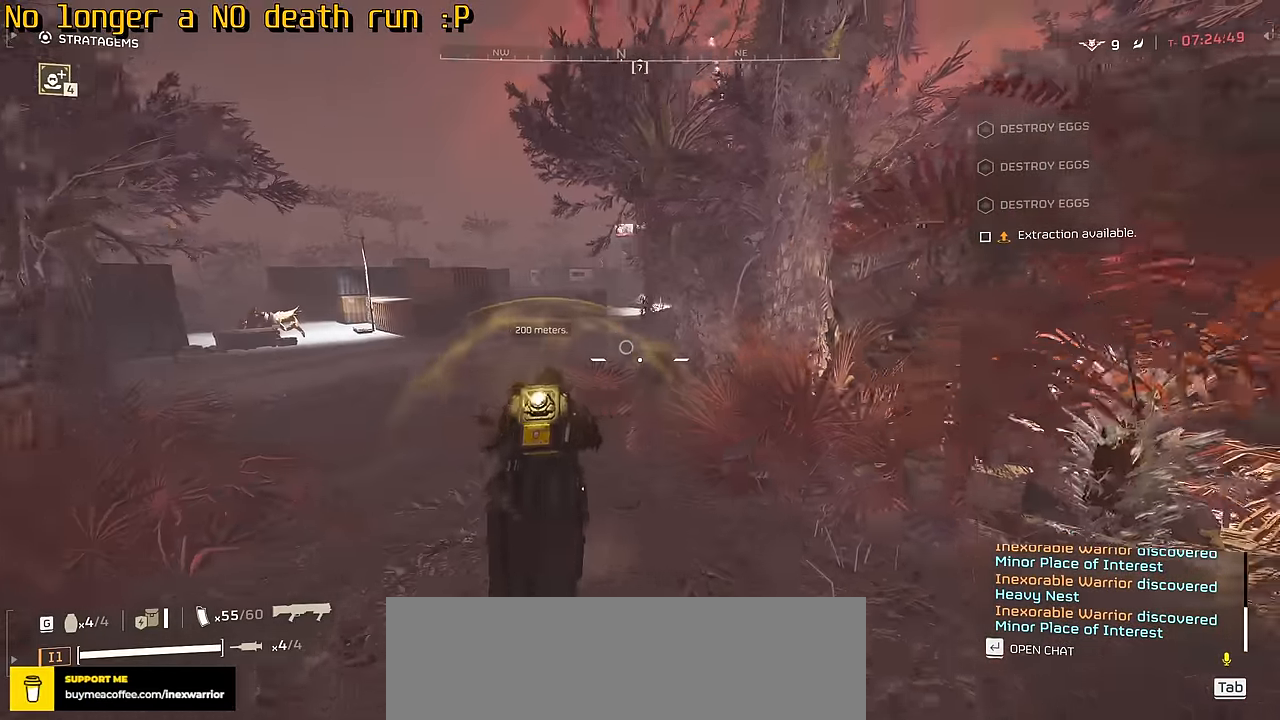
{"keys": ["d", "w"], "mouse": [], "events": [[167, "w", "up"], [367, "d", "down"], [433, "w", "down"]]}
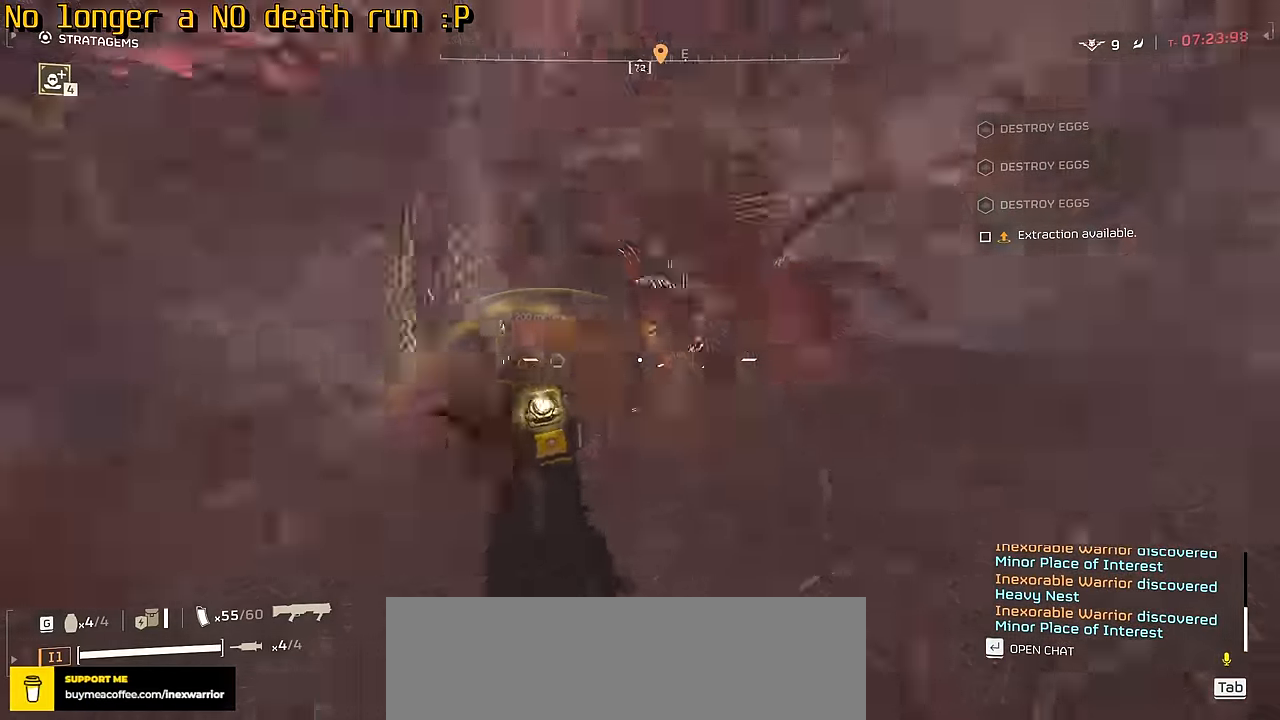
{"keys": ["d", "w"], "mouse": [], "events": [[67, "shift", "down"], [300, "shift", "up"]]}
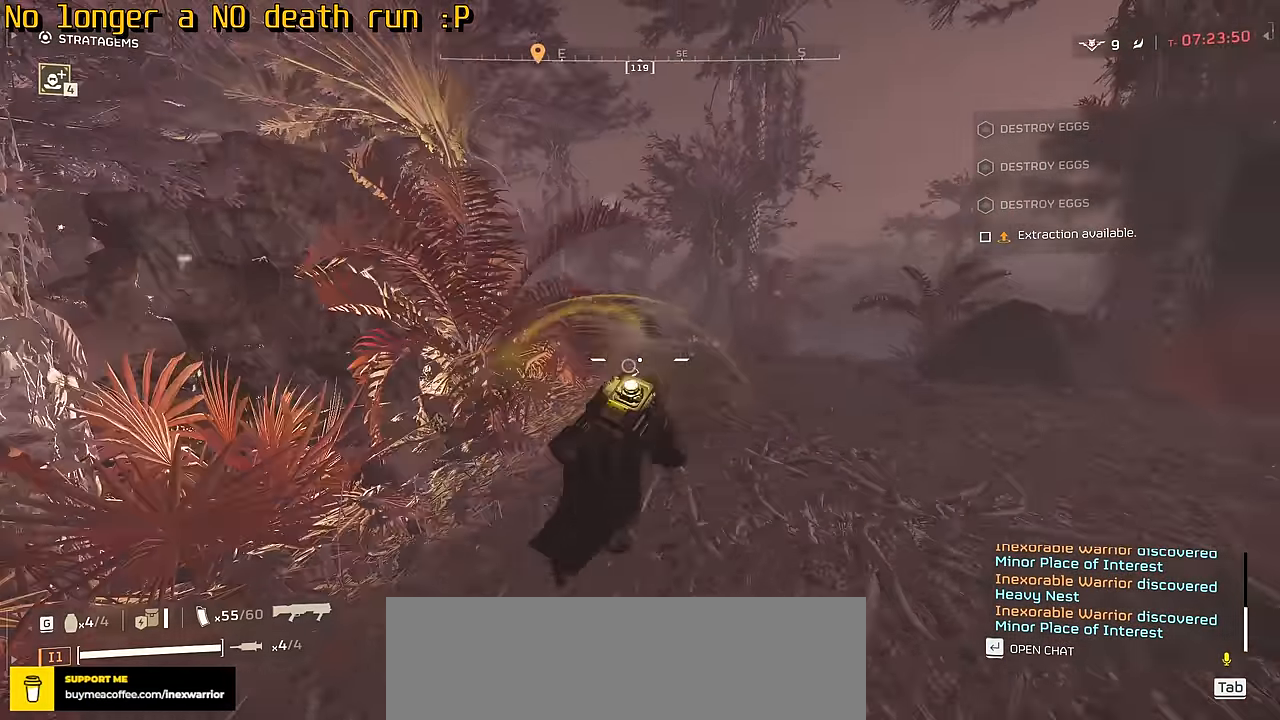
{"keys": ["w"], "mouse": [], "events": [[117, "d", "up"]]}
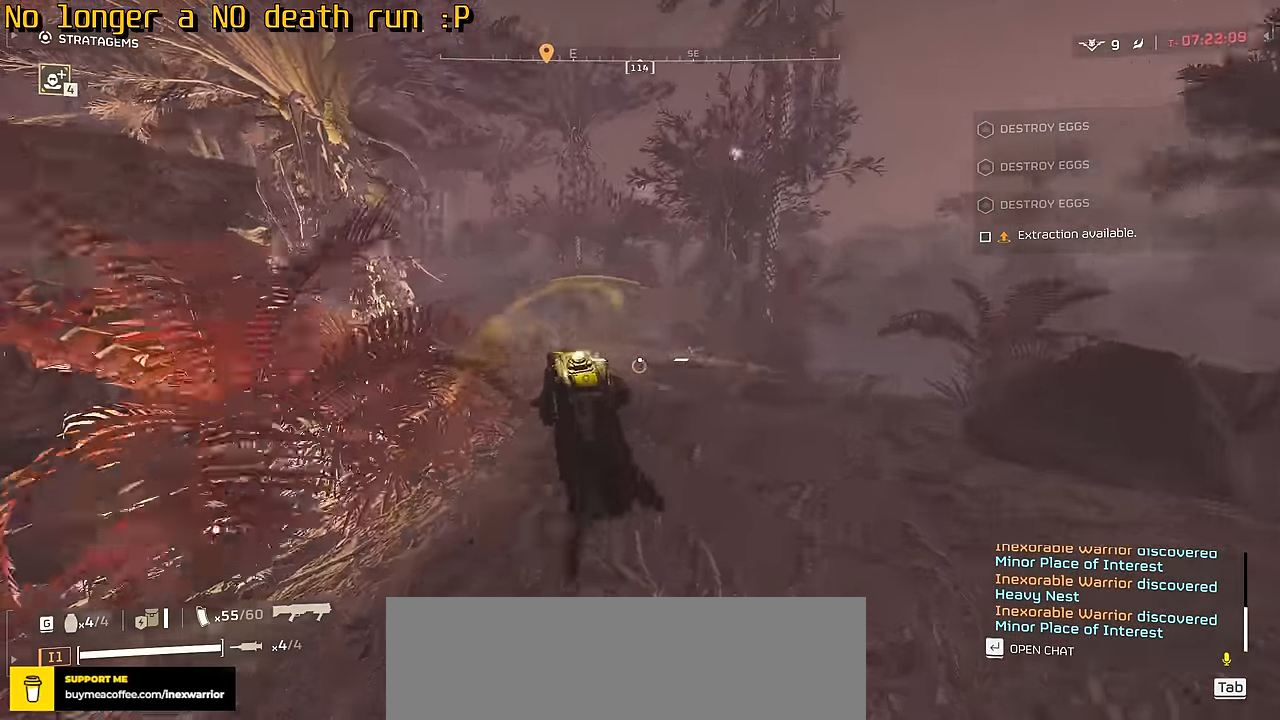
{"keys": ["w"], "mouse": [], "events": []}
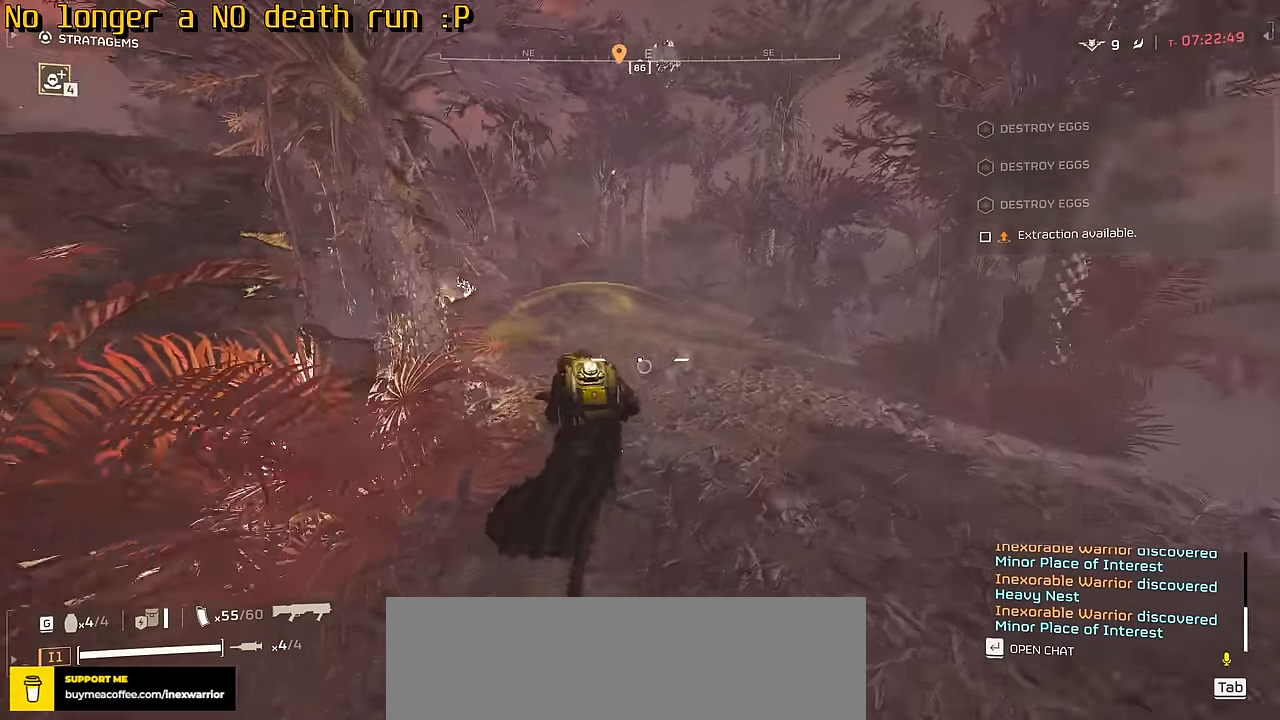
{"keys": ["w"], "mouse": [], "events": []}
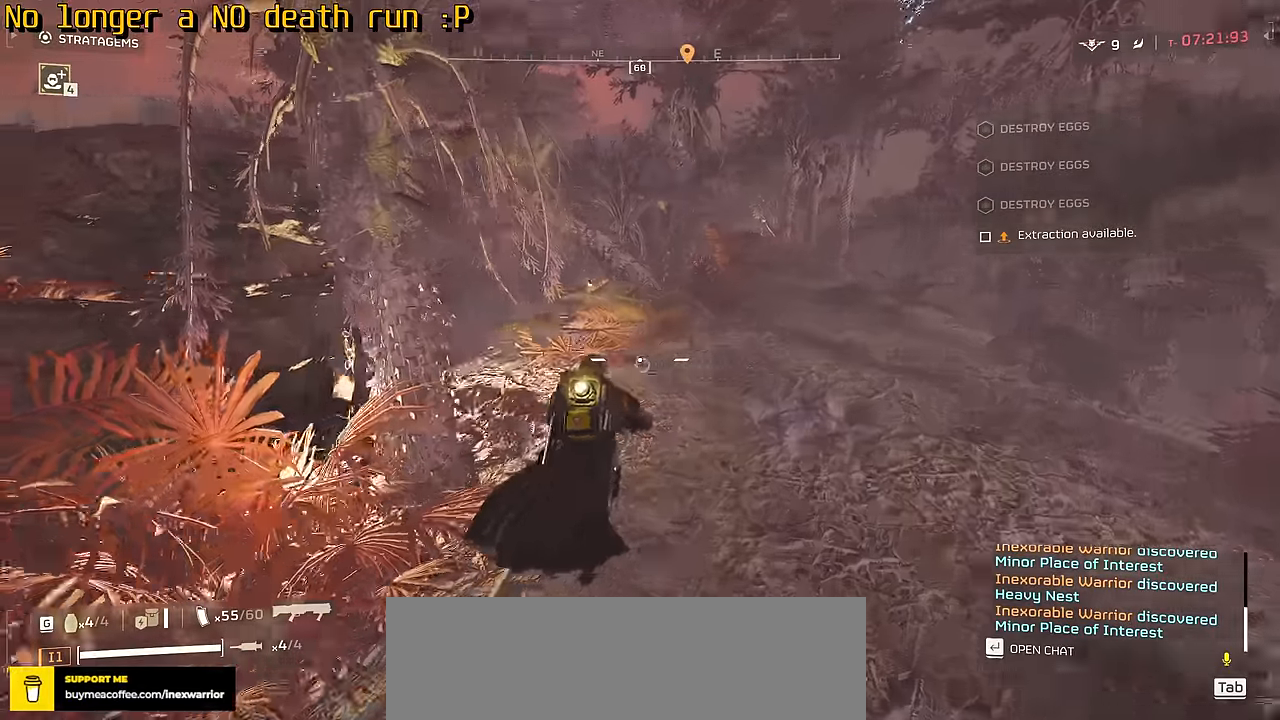
{"keys": ["w"], "mouse": [], "events": []}
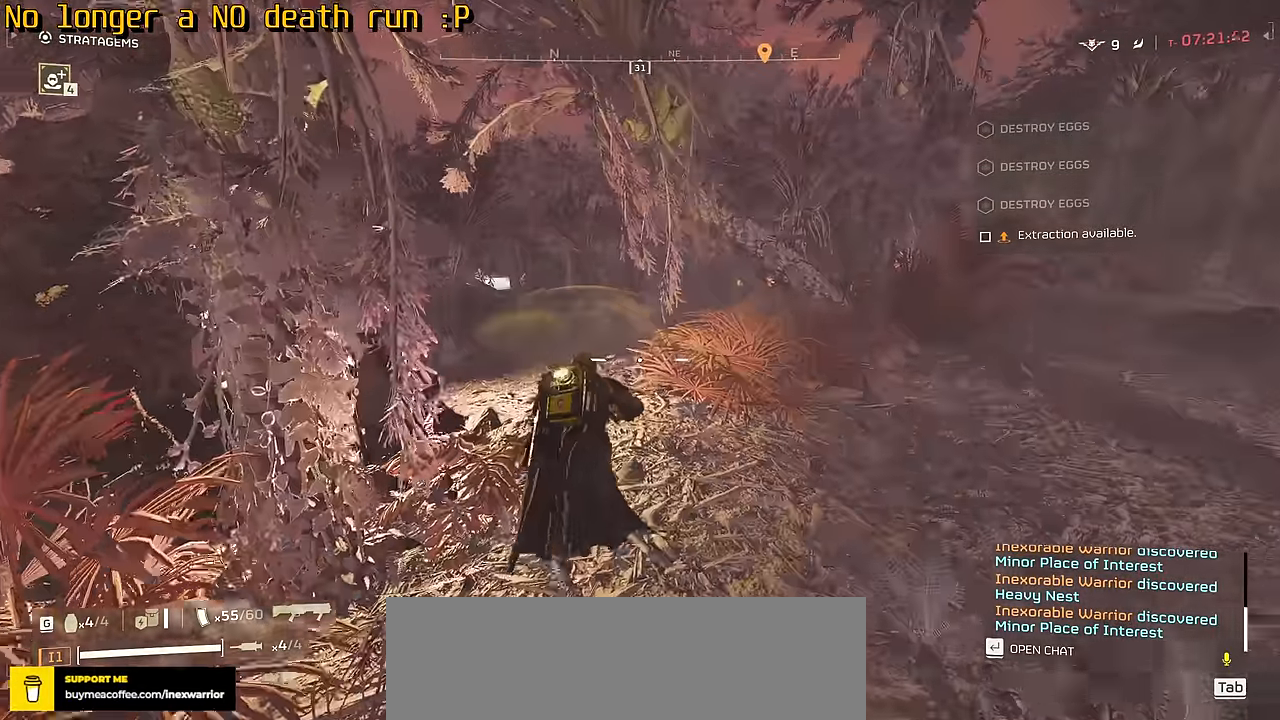
{"keys": ["w"], "mouse": [], "events": []}